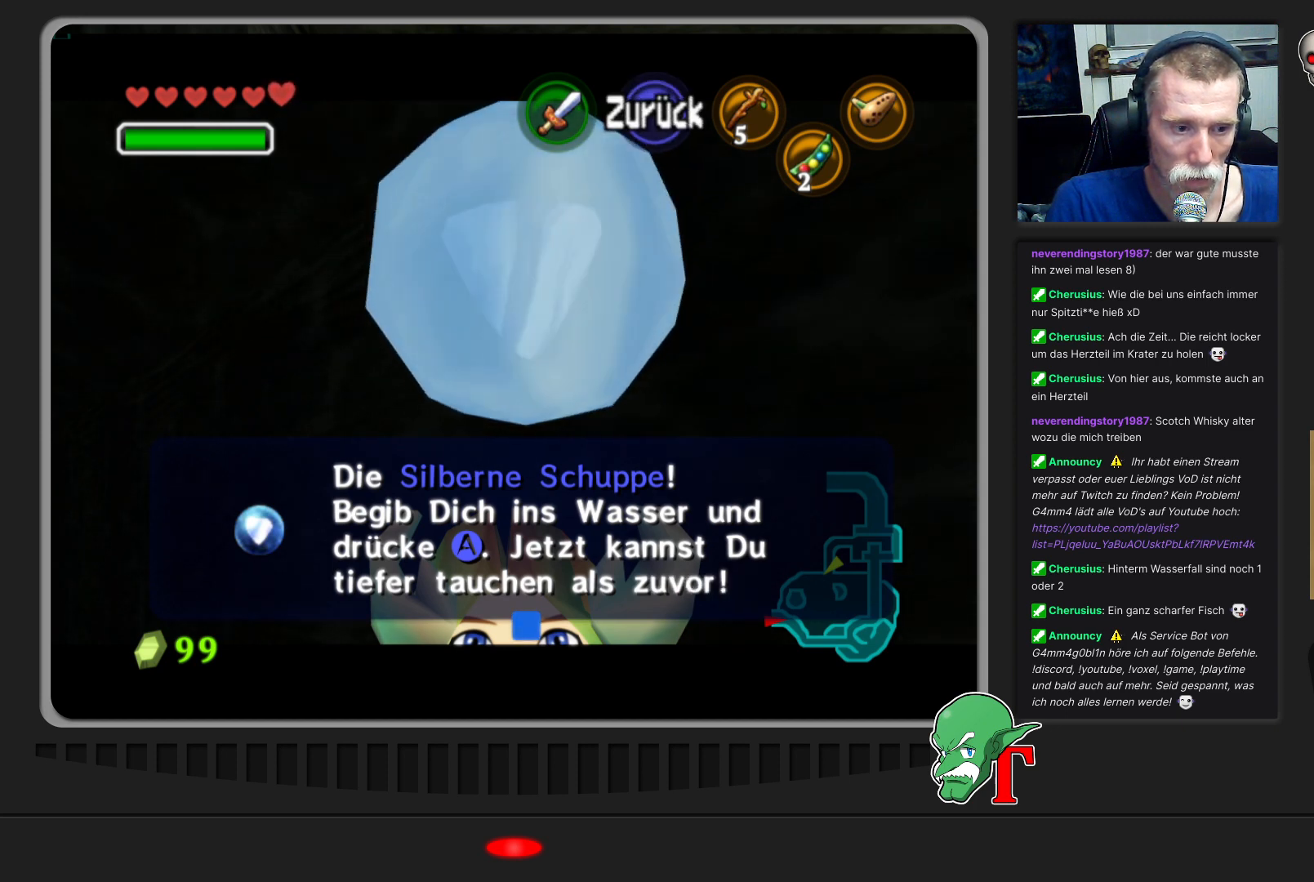
Gameplay with a controller (Nintendo layout); each line is a JSON object with the inputs held at the frame after it. "events" lists button and stick changes between this image and that frame as [ms after this image, input, new state], when the widget could be followed in between. Not read: L3 R3.
{"buttons": ["A"], "left_stick": "center", "events": [[433, "A", "down"]]}
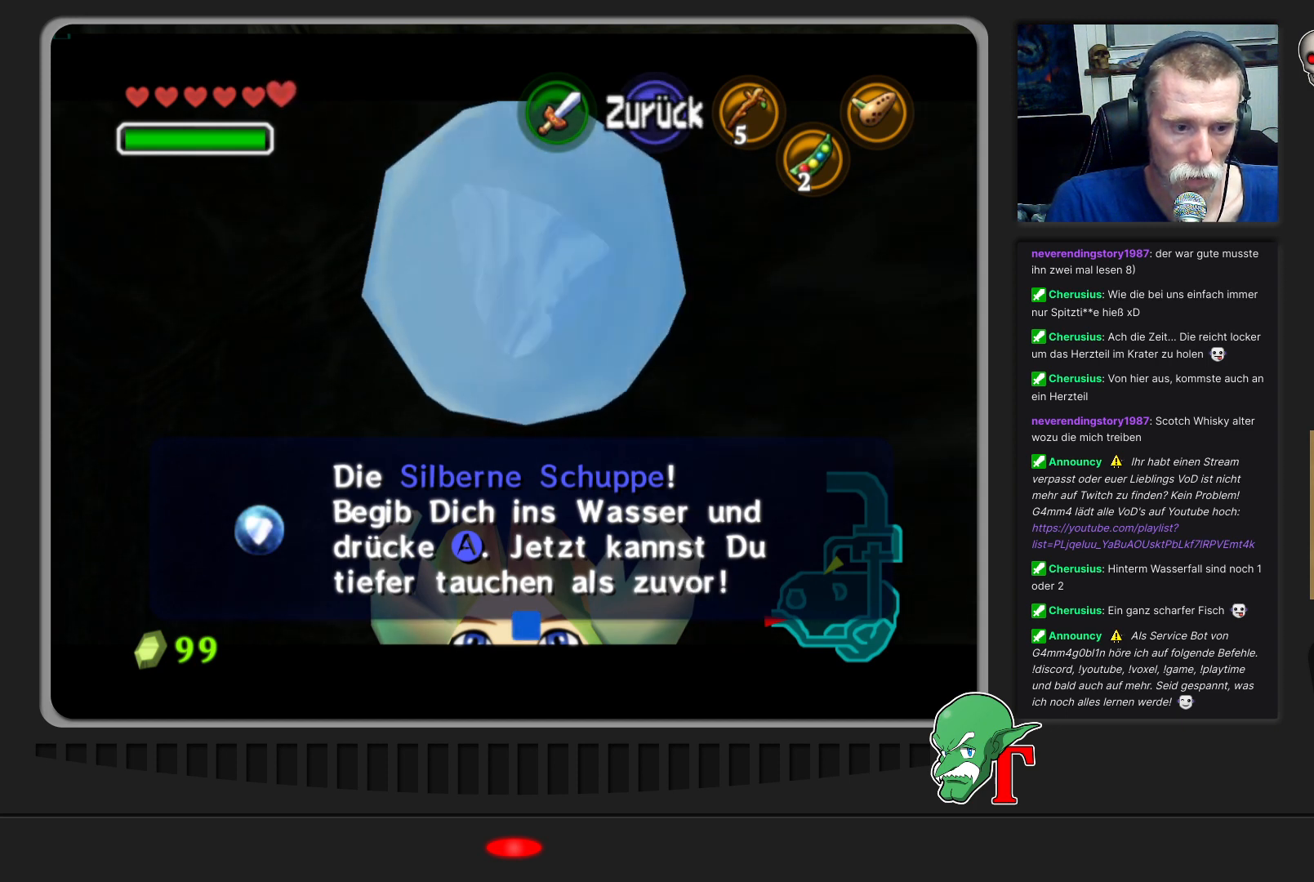
{"buttons": [], "left_stick": "center", "events": [[133, "A", "up"]]}
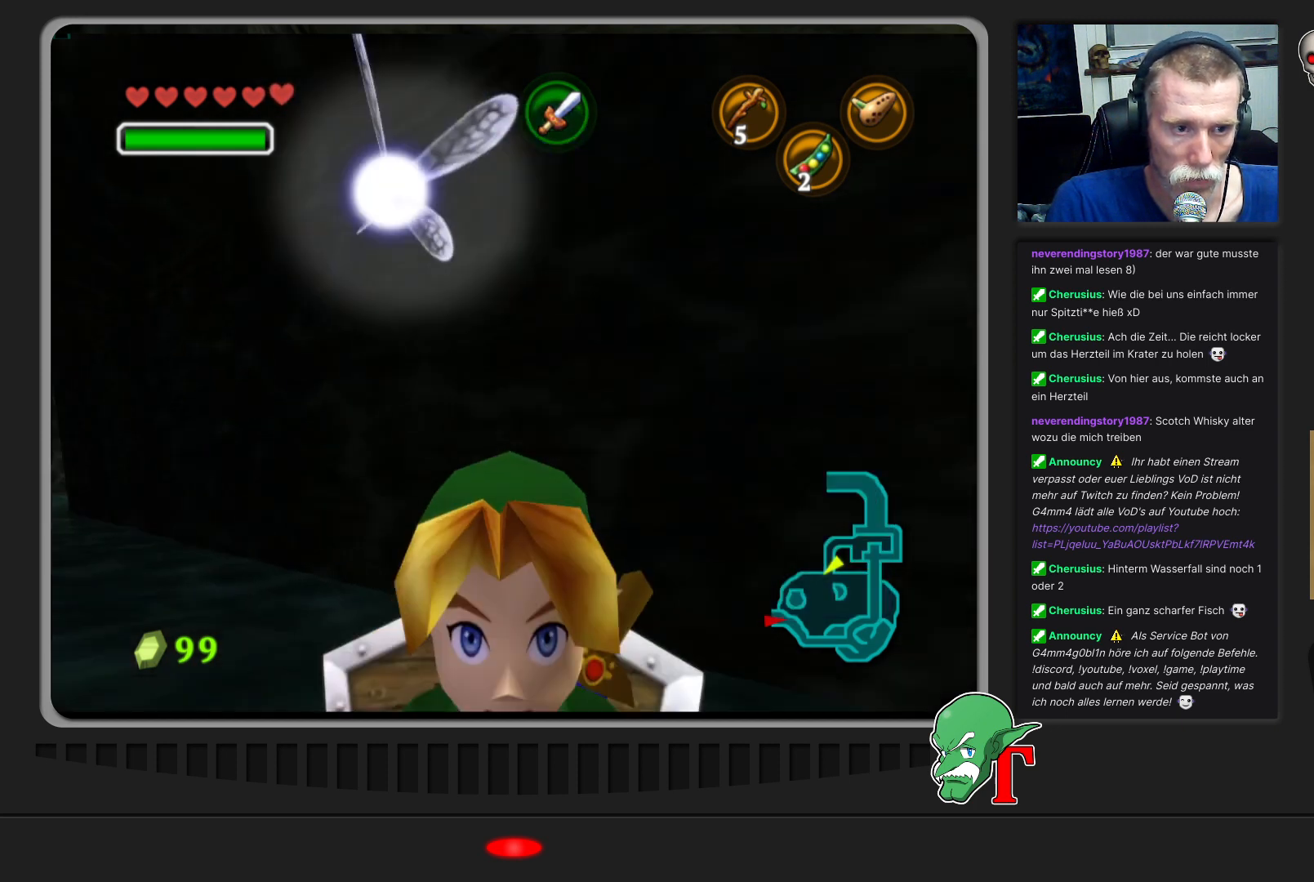
{"buttons": [], "left_stick": "center", "events": []}
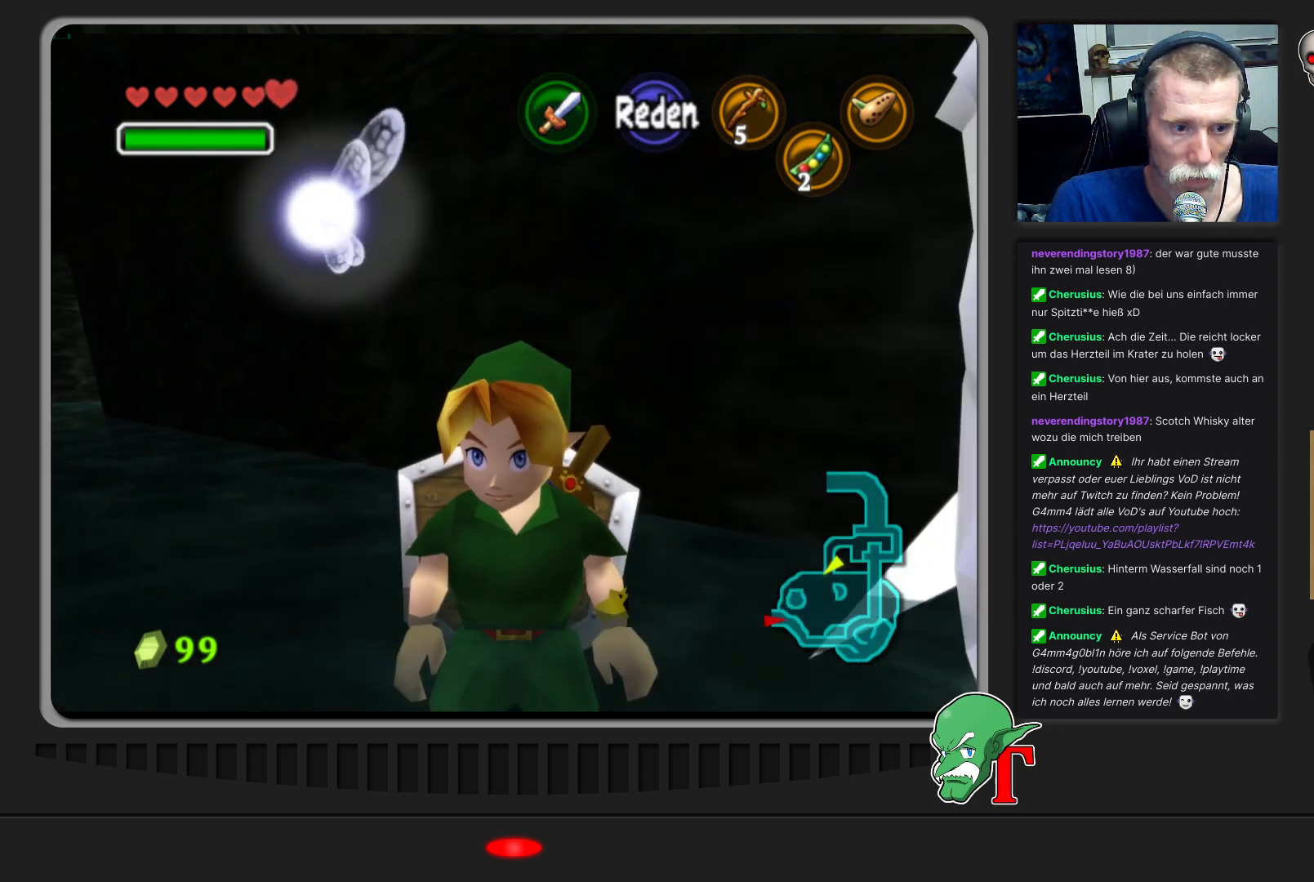
{"buttons": [], "left_stick": "left", "events": [[233, "left_stick", "left"]]}
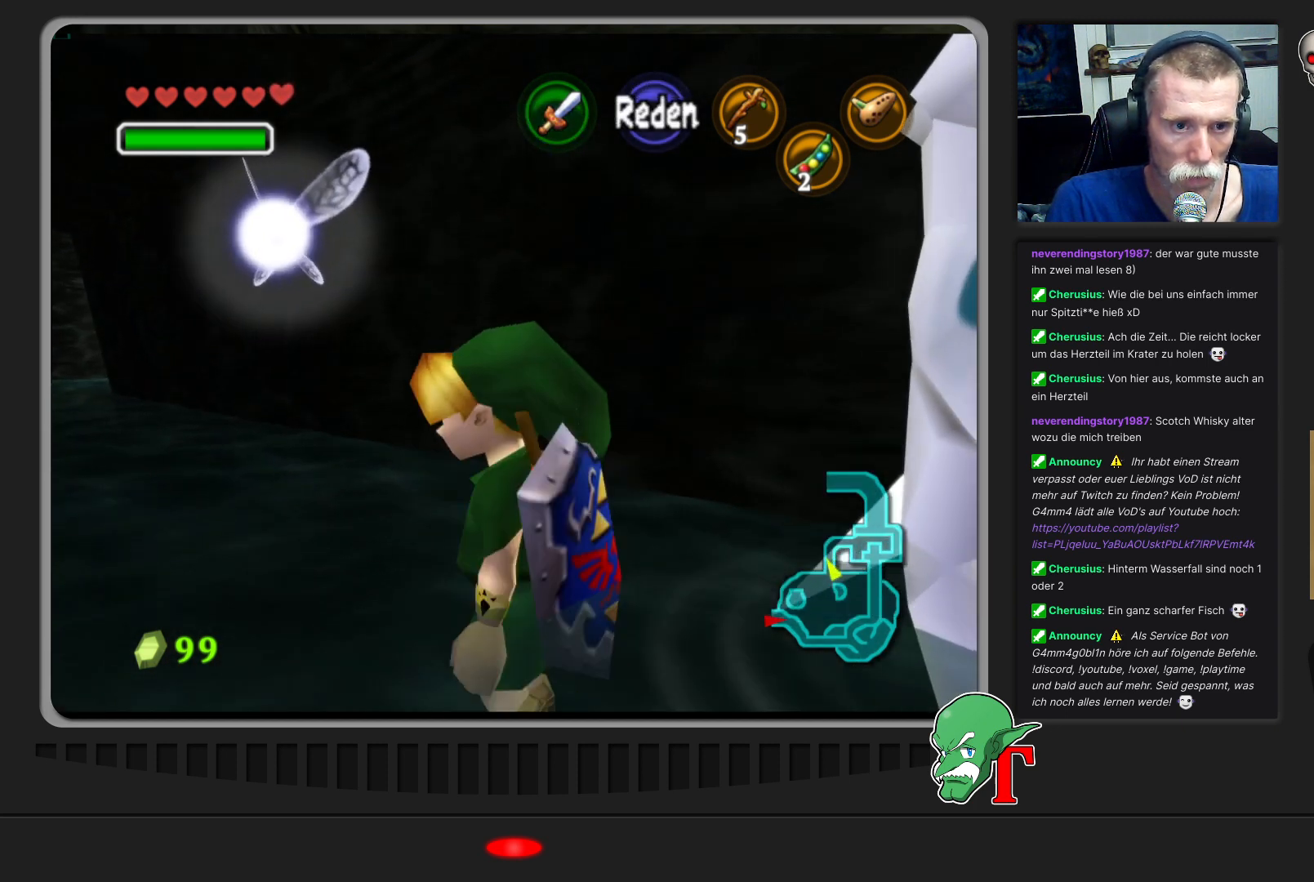
{"buttons": [], "left_stick": "right", "events": [[133, "left_stick", "down"], [333, "left_stick", "down-right"], [500, "left_stick", "right"]]}
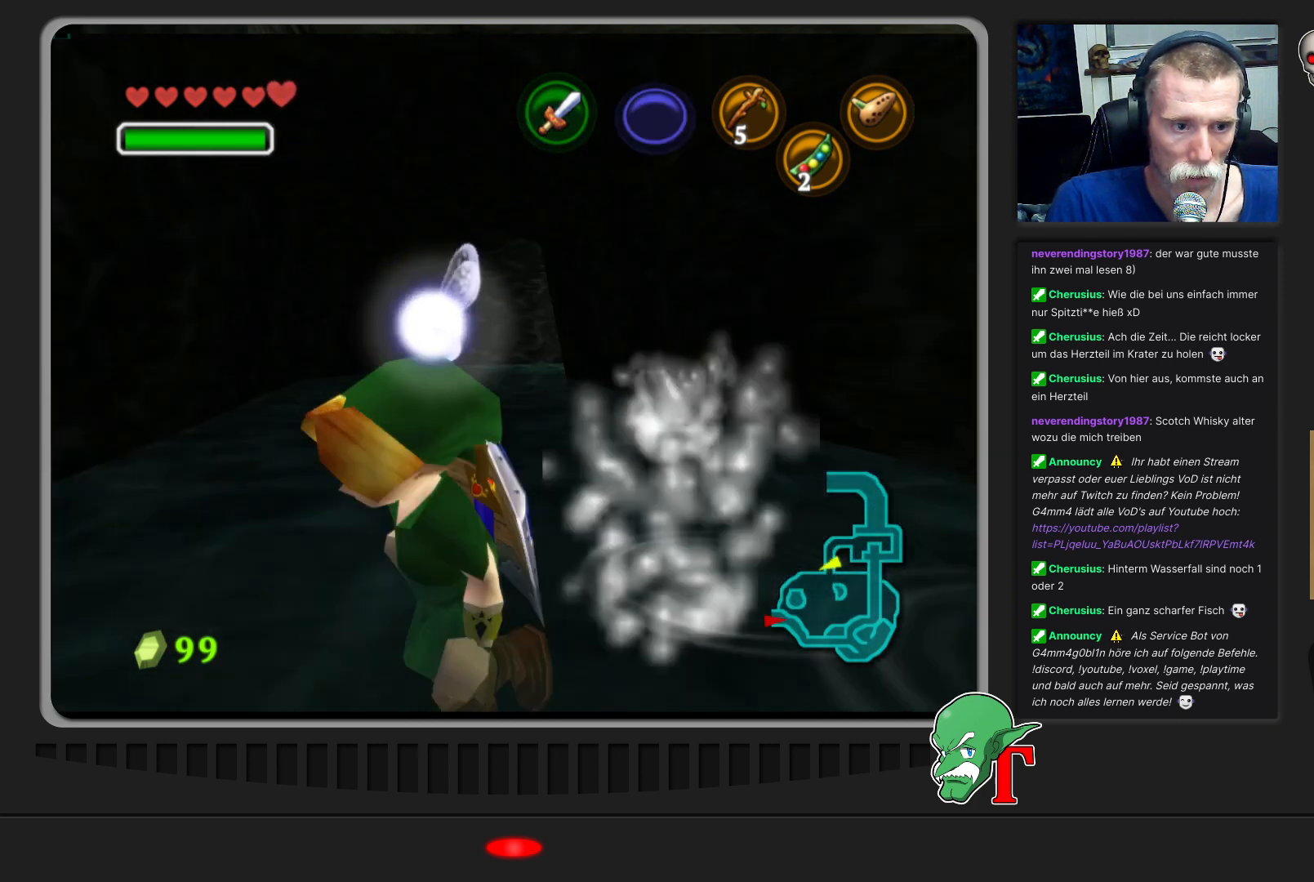
{"buttons": [], "left_stick": "center", "events": [[100, "Z", "down"], [100, "left_stick", "center"], [267, "Z", "up"]]}
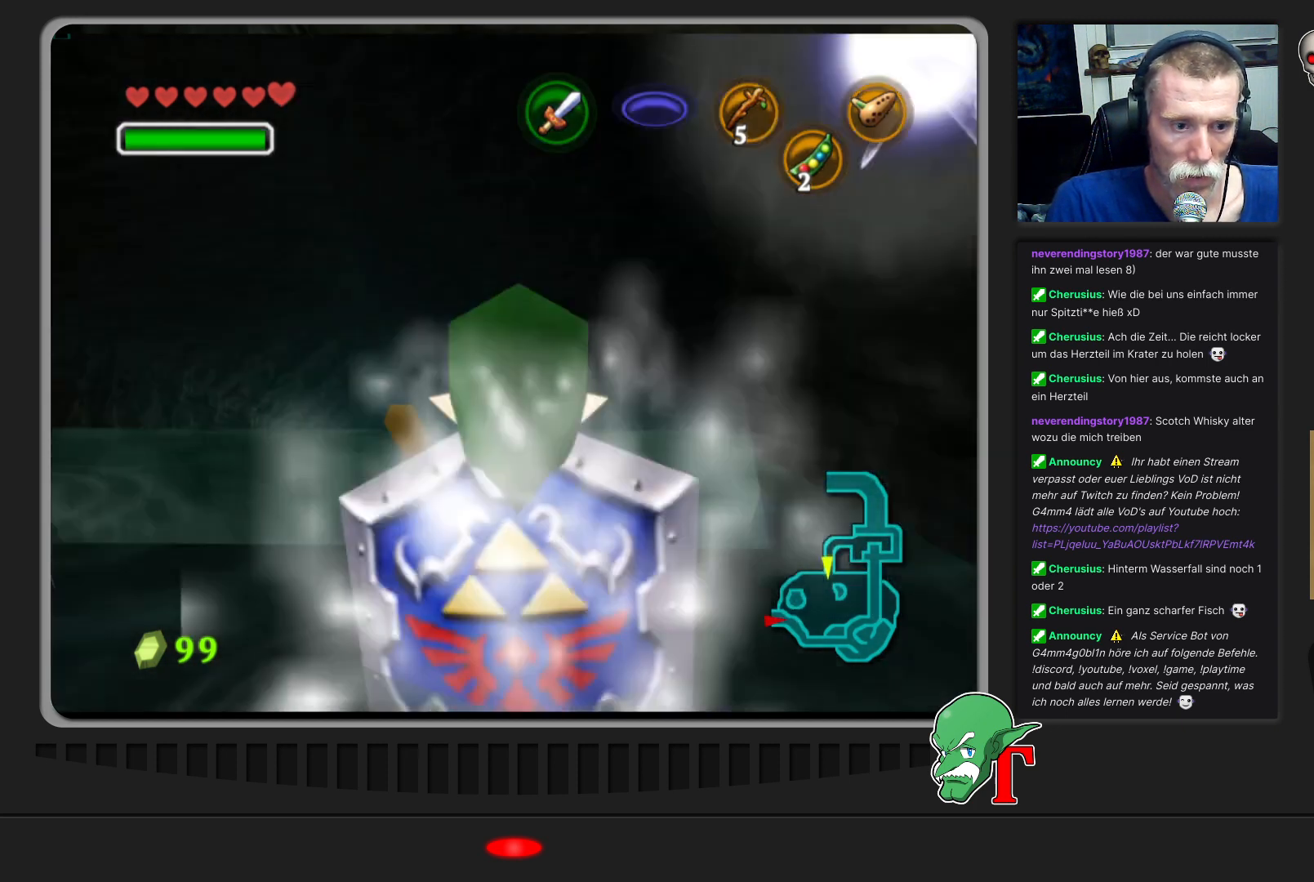
{"buttons": [], "left_stick": "up", "events": [[333, "left_stick", "up"]]}
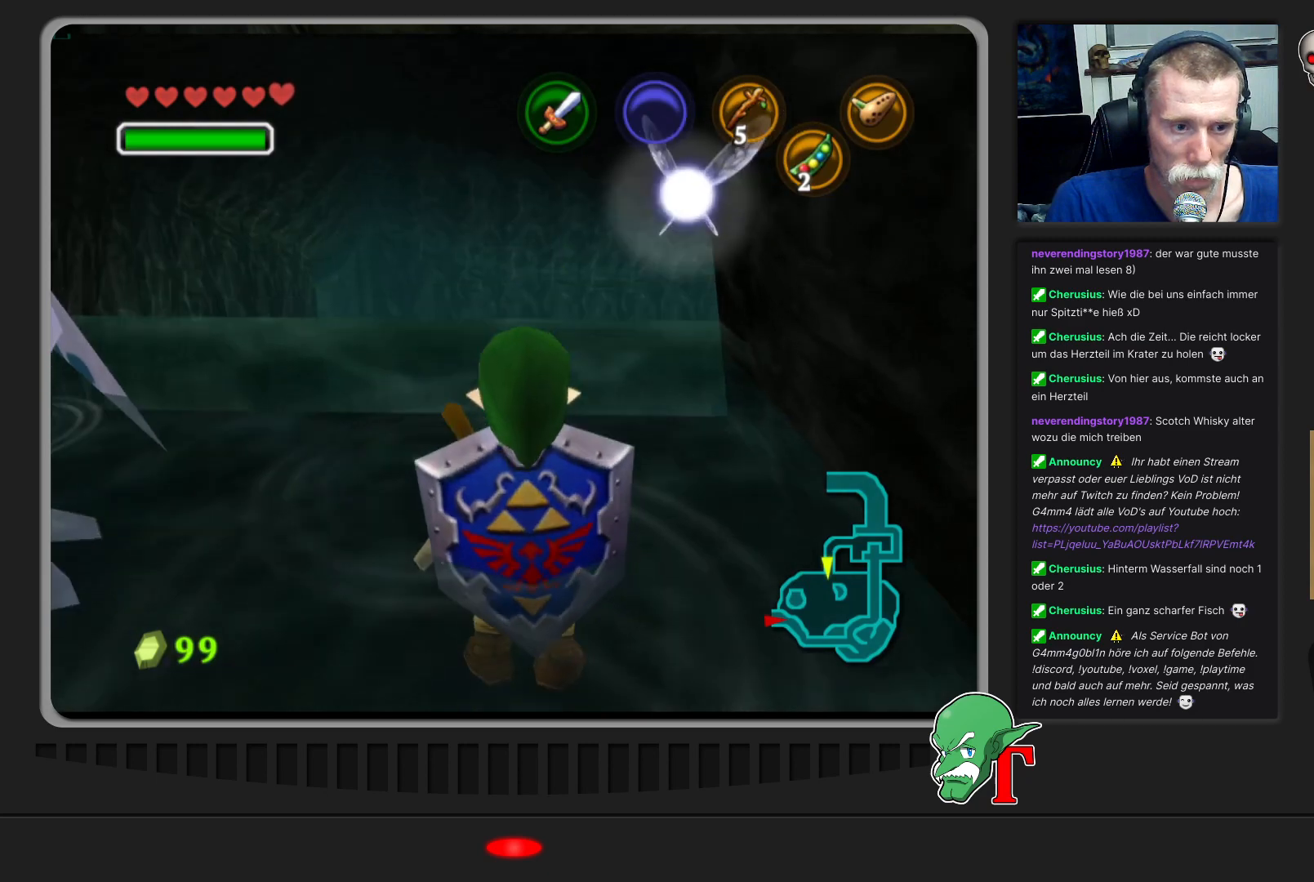
{"buttons": [], "left_stick": "up", "events": []}
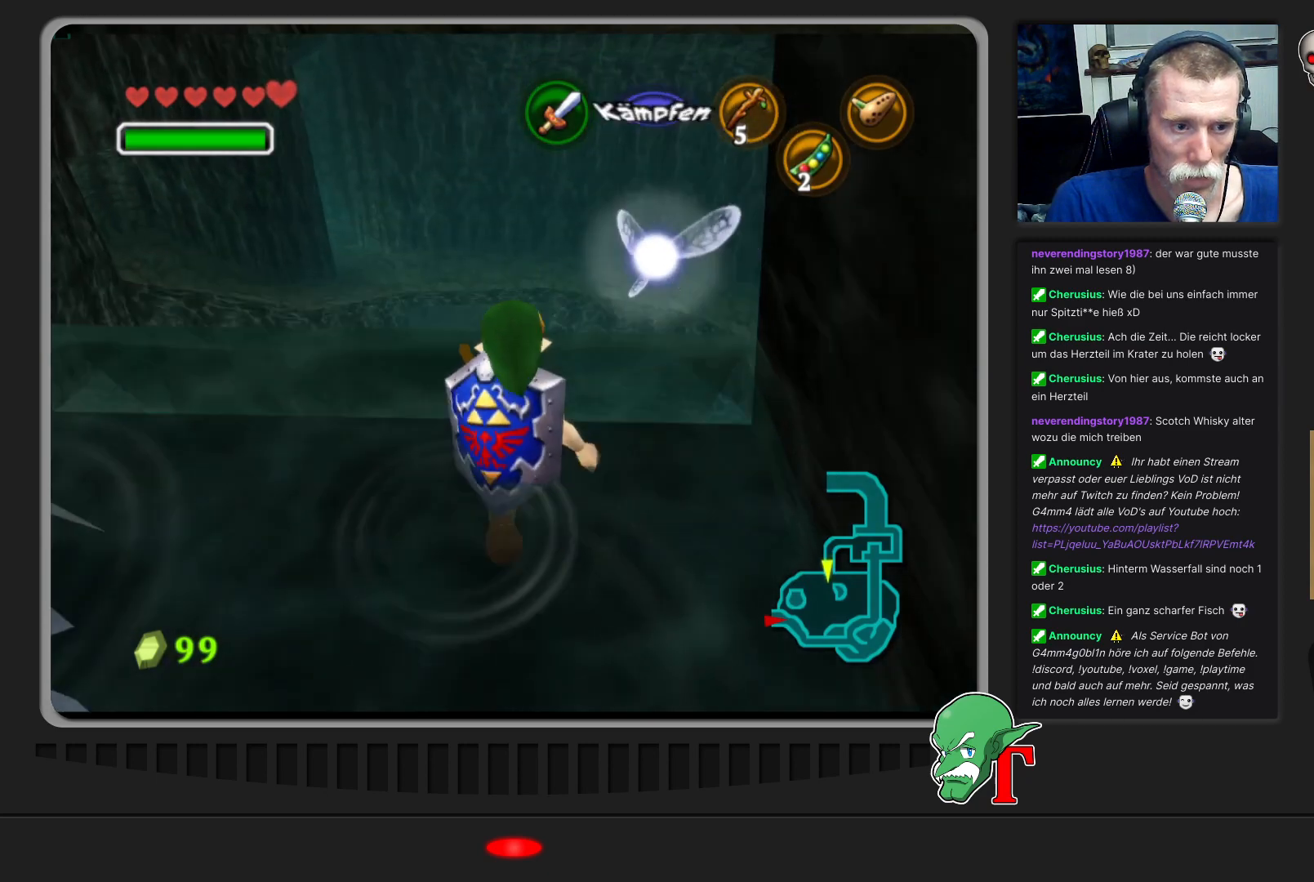
{"buttons": [], "left_stick": "up", "events": []}
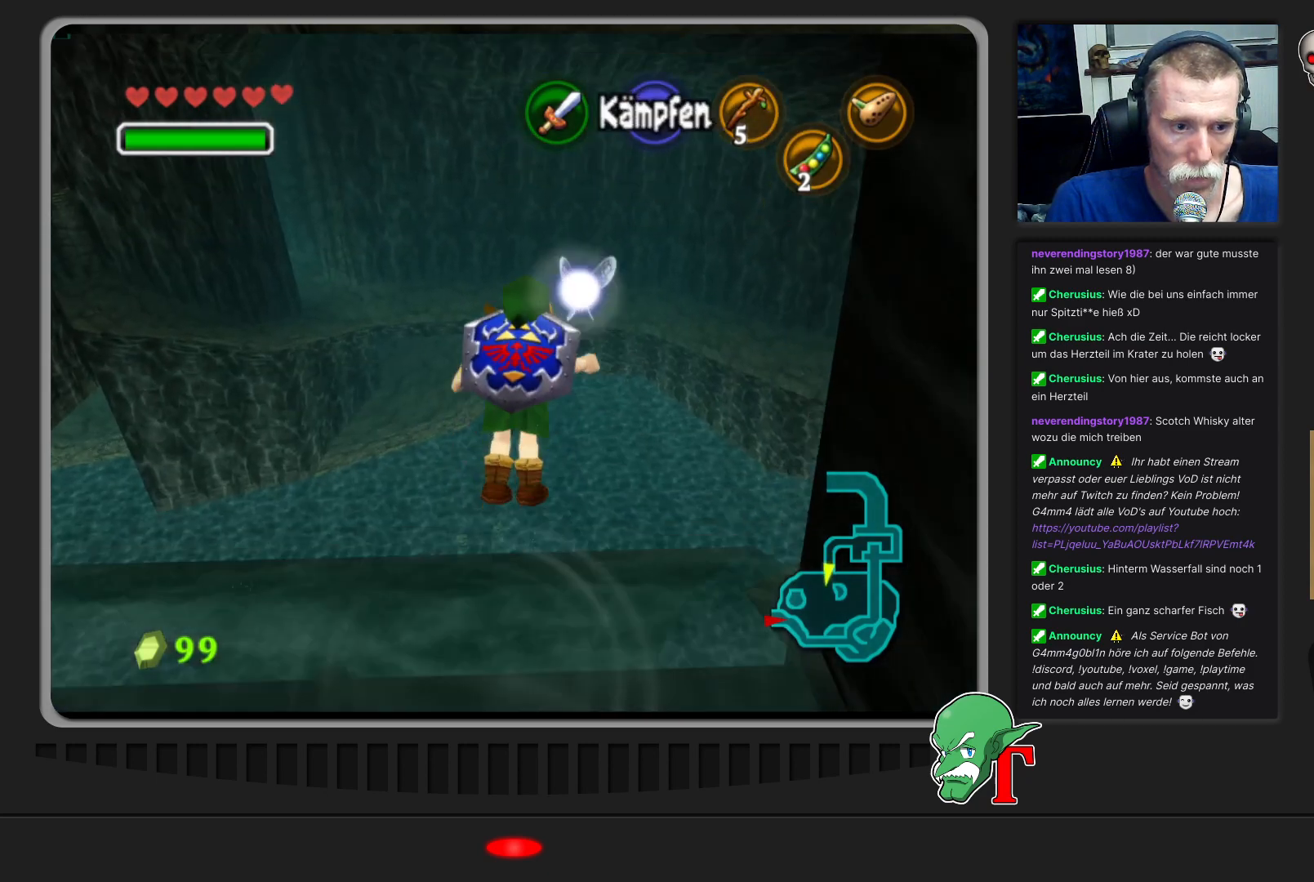
{"buttons": [], "left_stick": "up", "events": []}
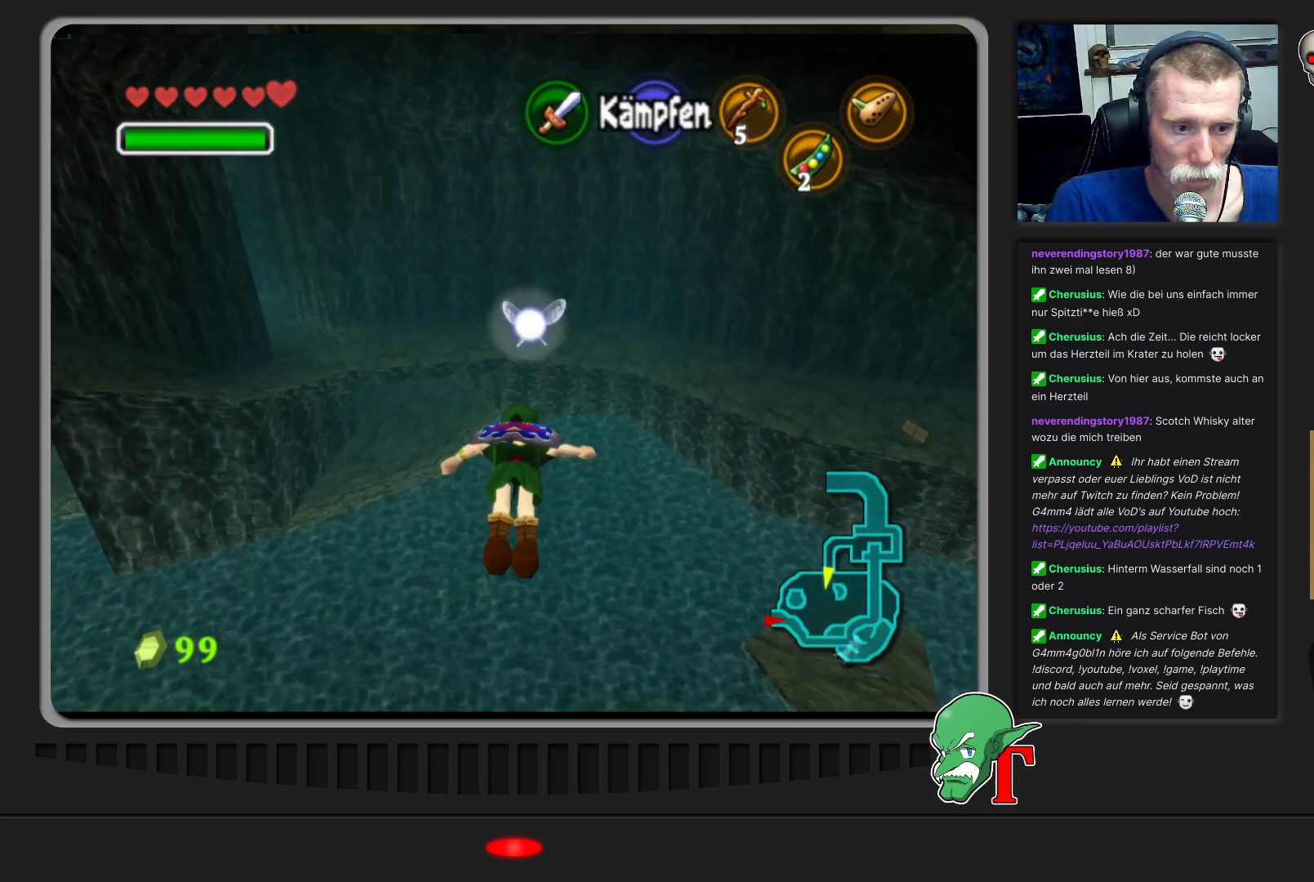
{"buttons": [], "left_stick": "up", "events": []}
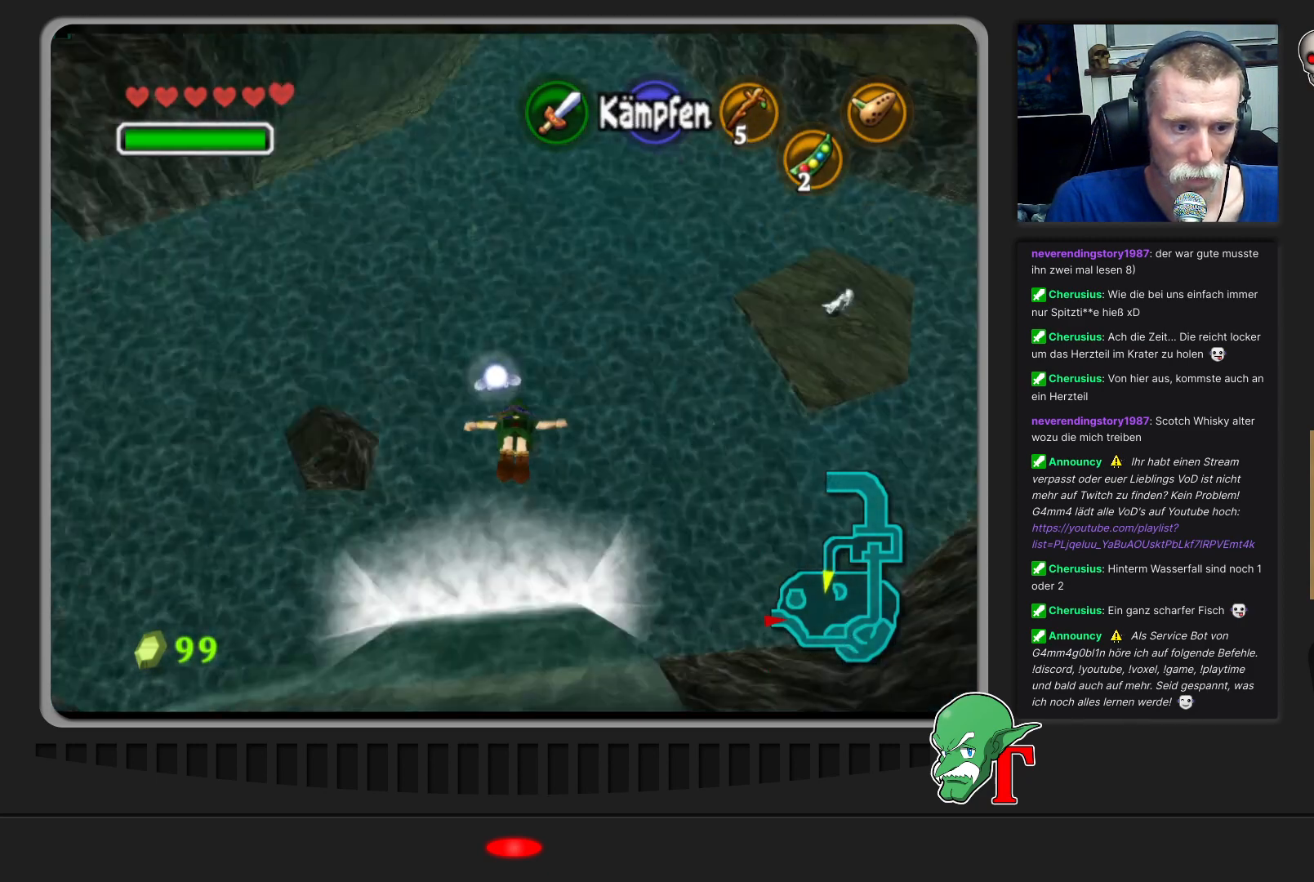
{"buttons": [], "left_stick": "up", "events": []}
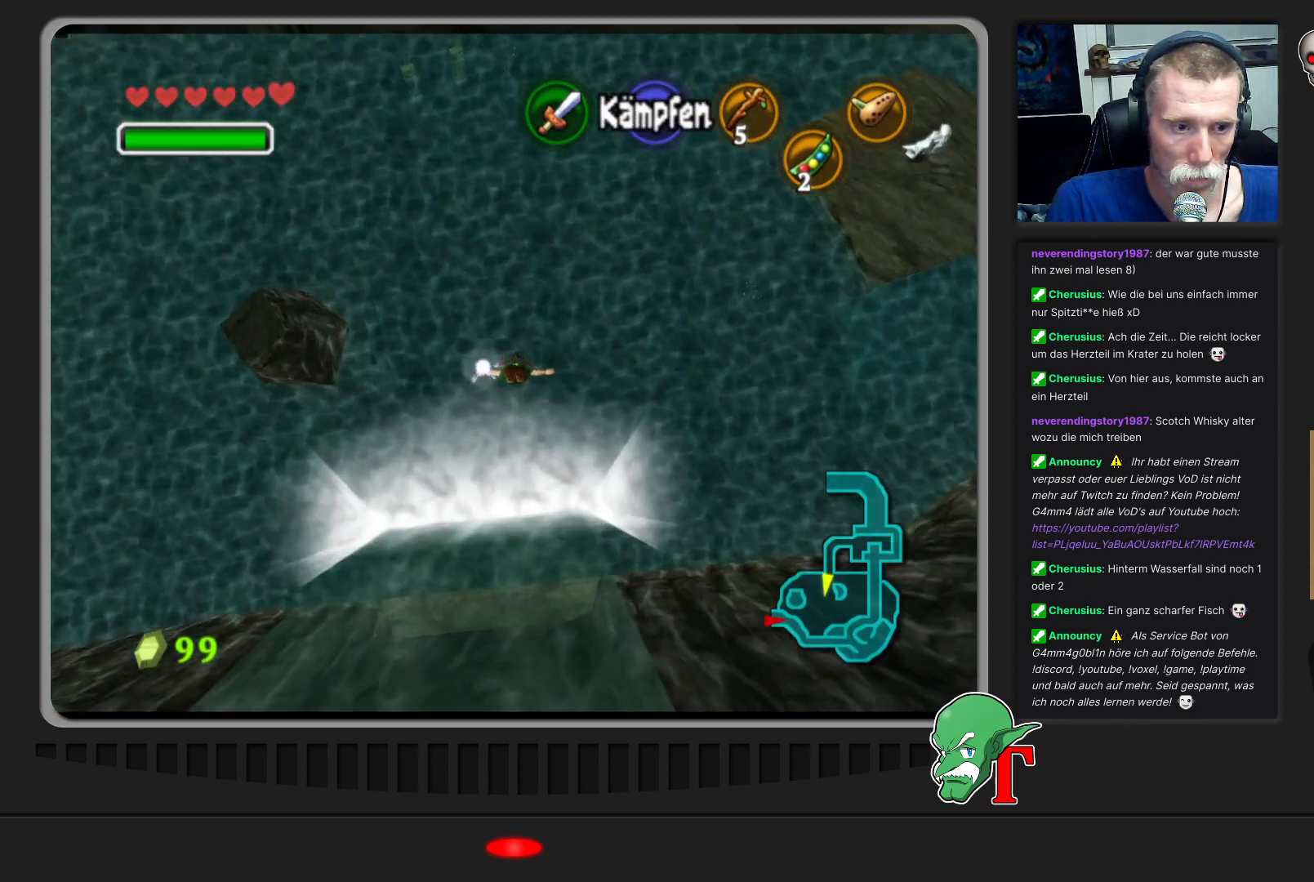
{"buttons": [], "left_stick": "up", "events": []}
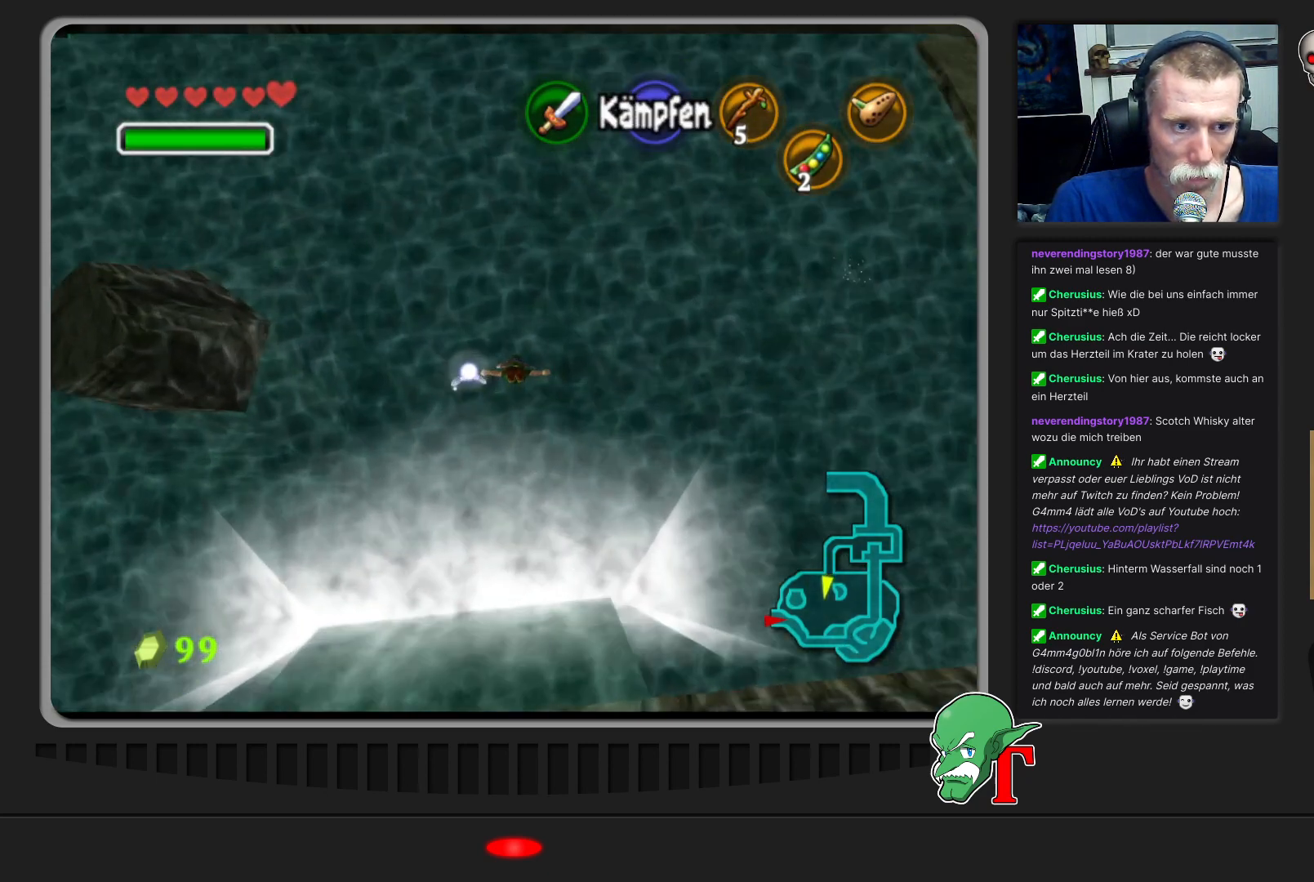
{"buttons": [], "left_stick": "up", "events": []}
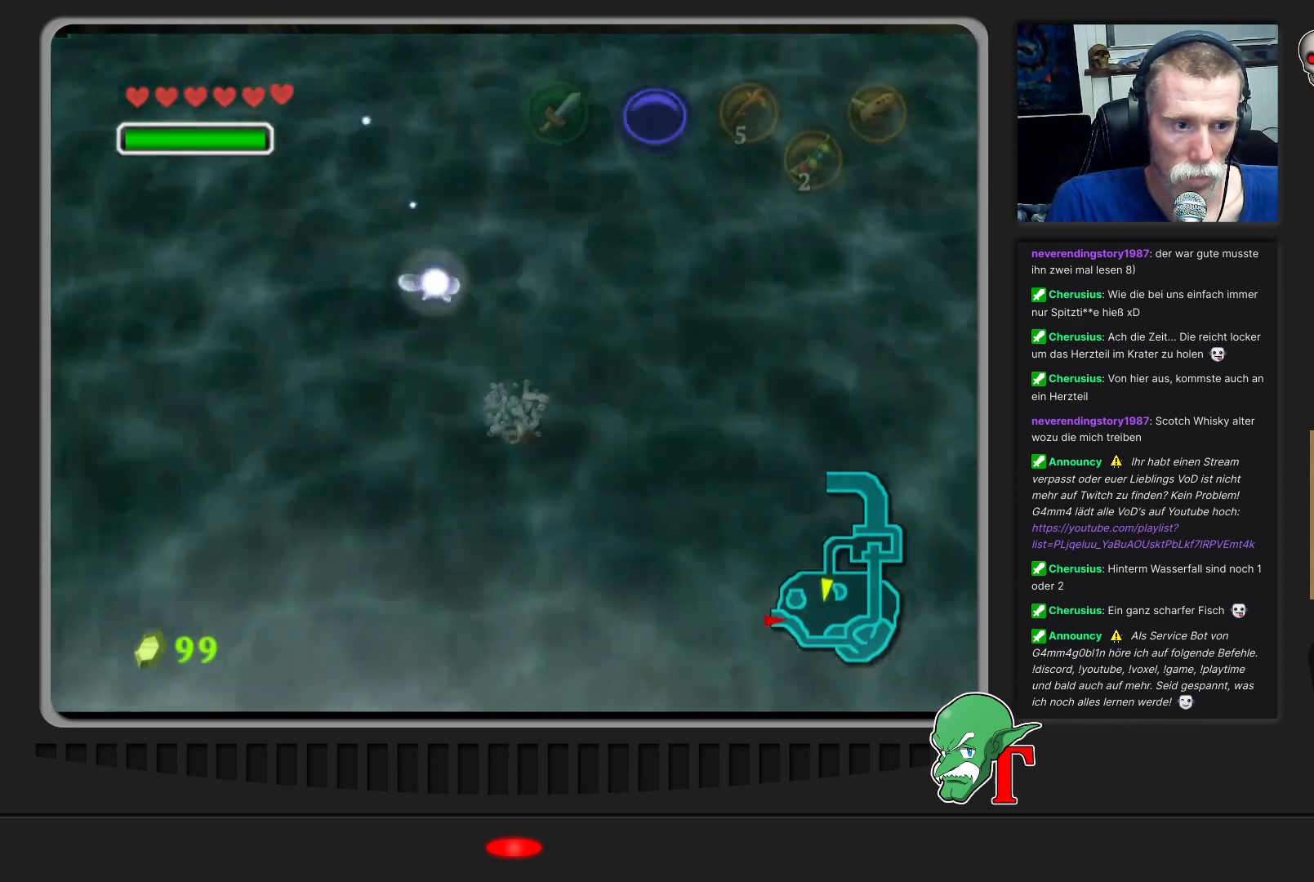
{"buttons": [], "left_stick": "up-left", "events": [[133, "left_stick", "up-left"]]}
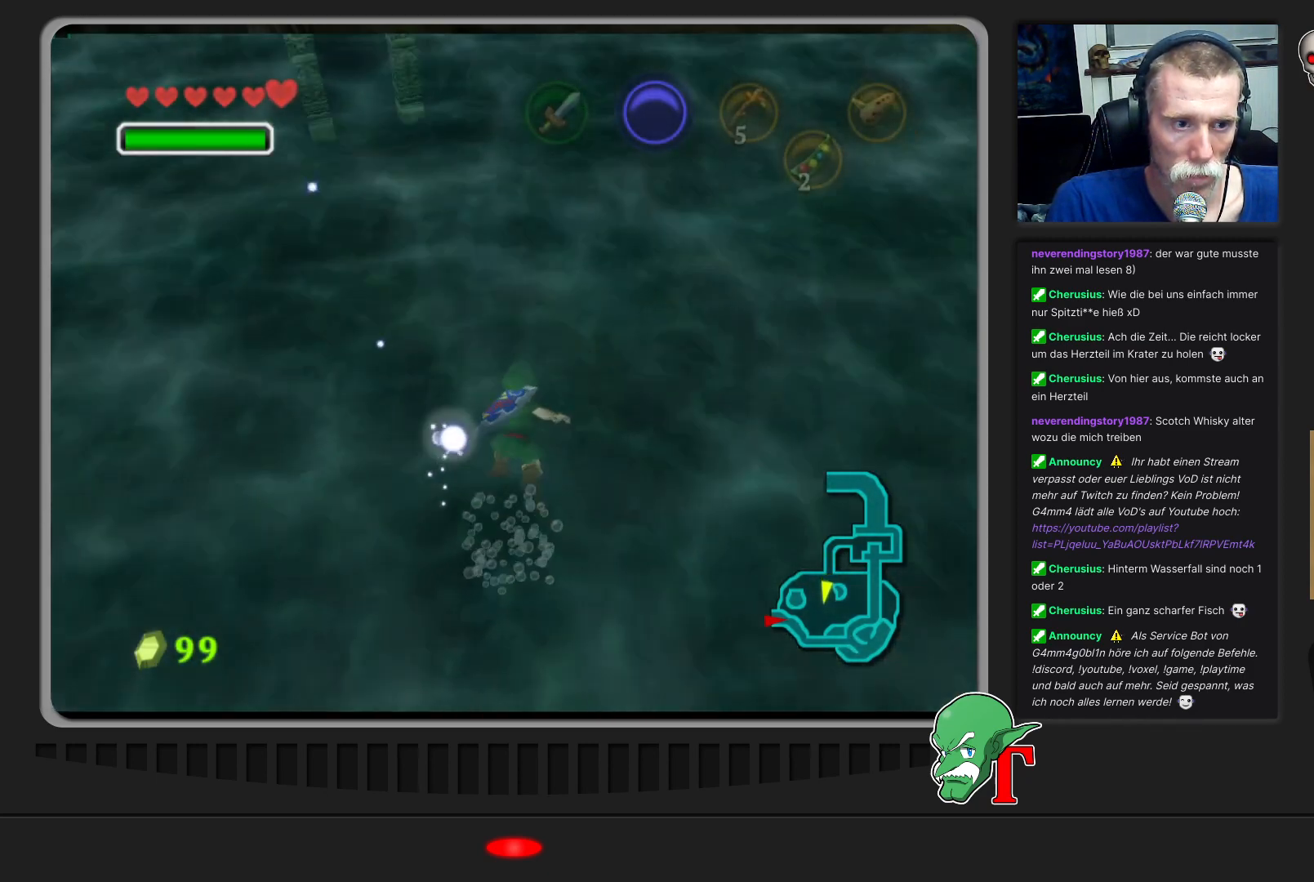
{"buttons": [], "left_stick": "up", "events": [[333, "left_stick", "up"]]}
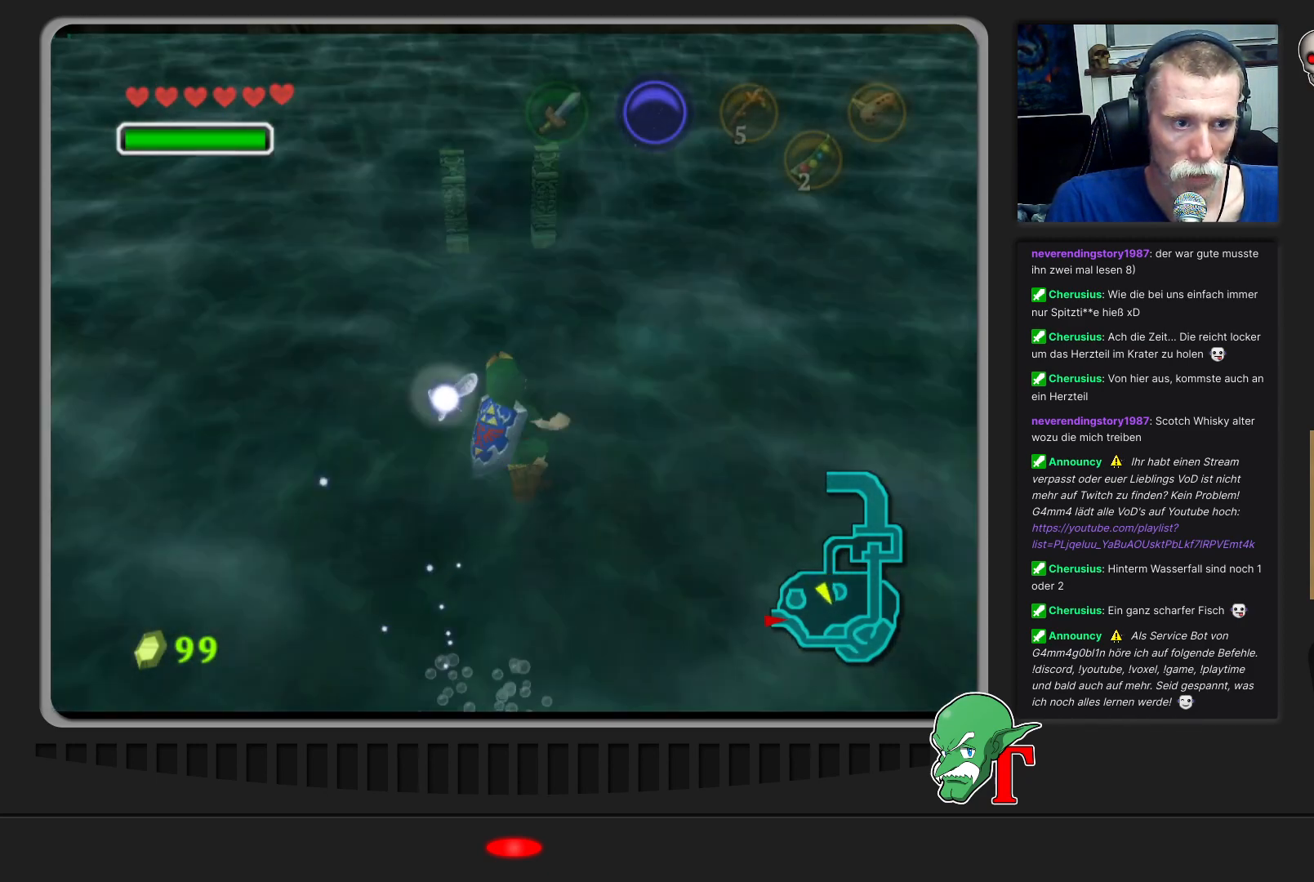
{"buttons": [], "left_stick": "up", "events": []}
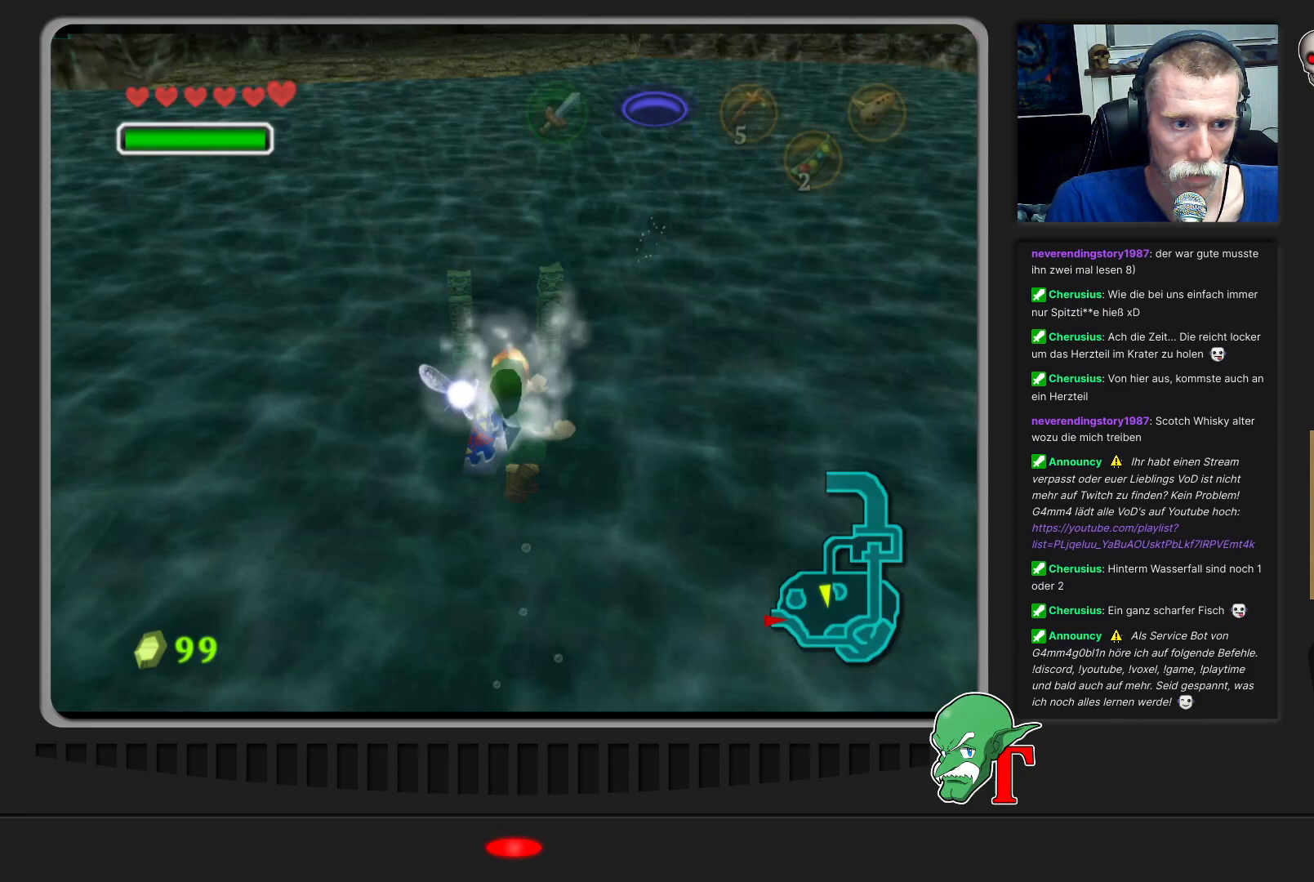
{"buttons": [], "left_stick": "up", "events": []}
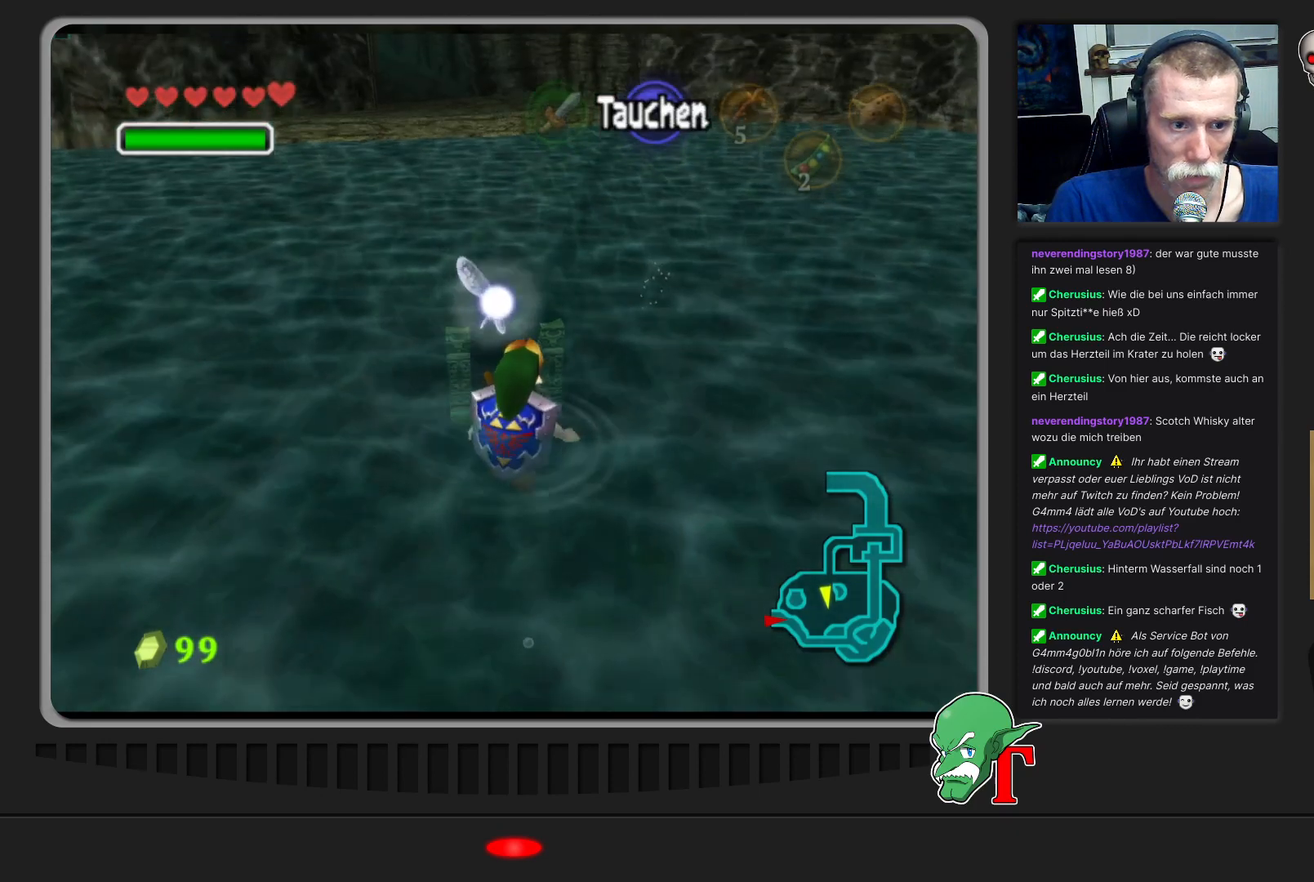
{"buttons": [], "left_stick": "up", "events": []}
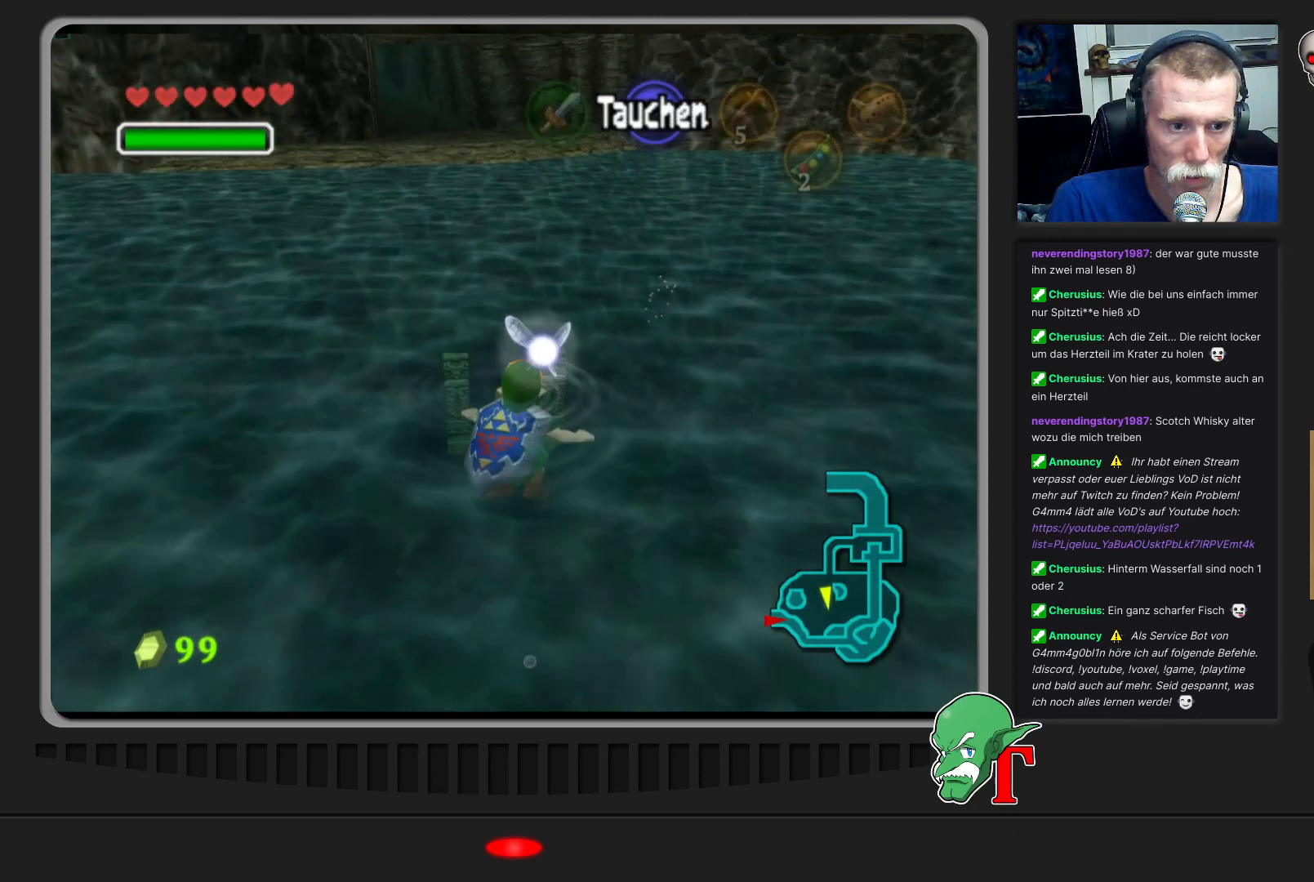
{"buttons": [], "left_stick": "up", "events": []}
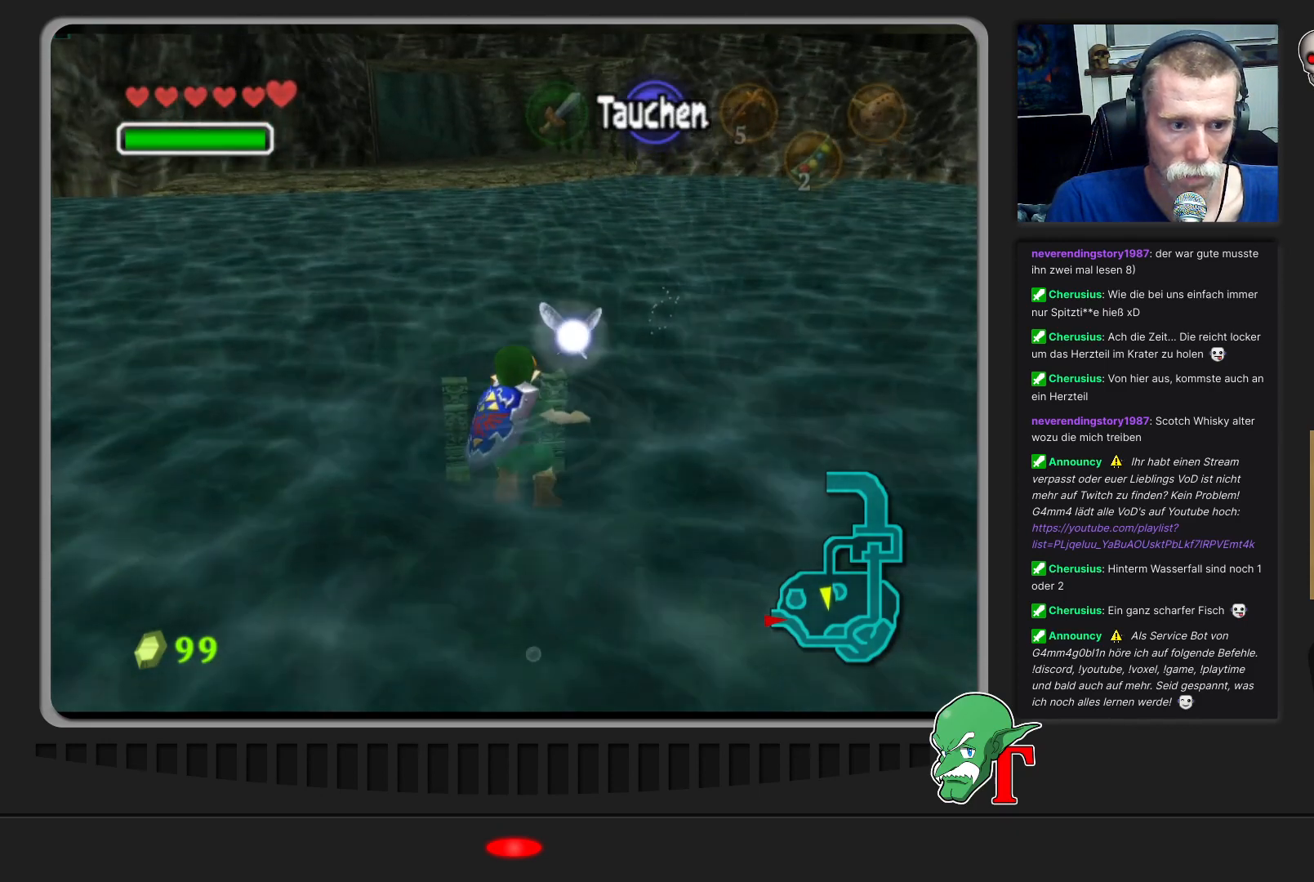
{"buttons": [], "left_stick": "up", "events": []}
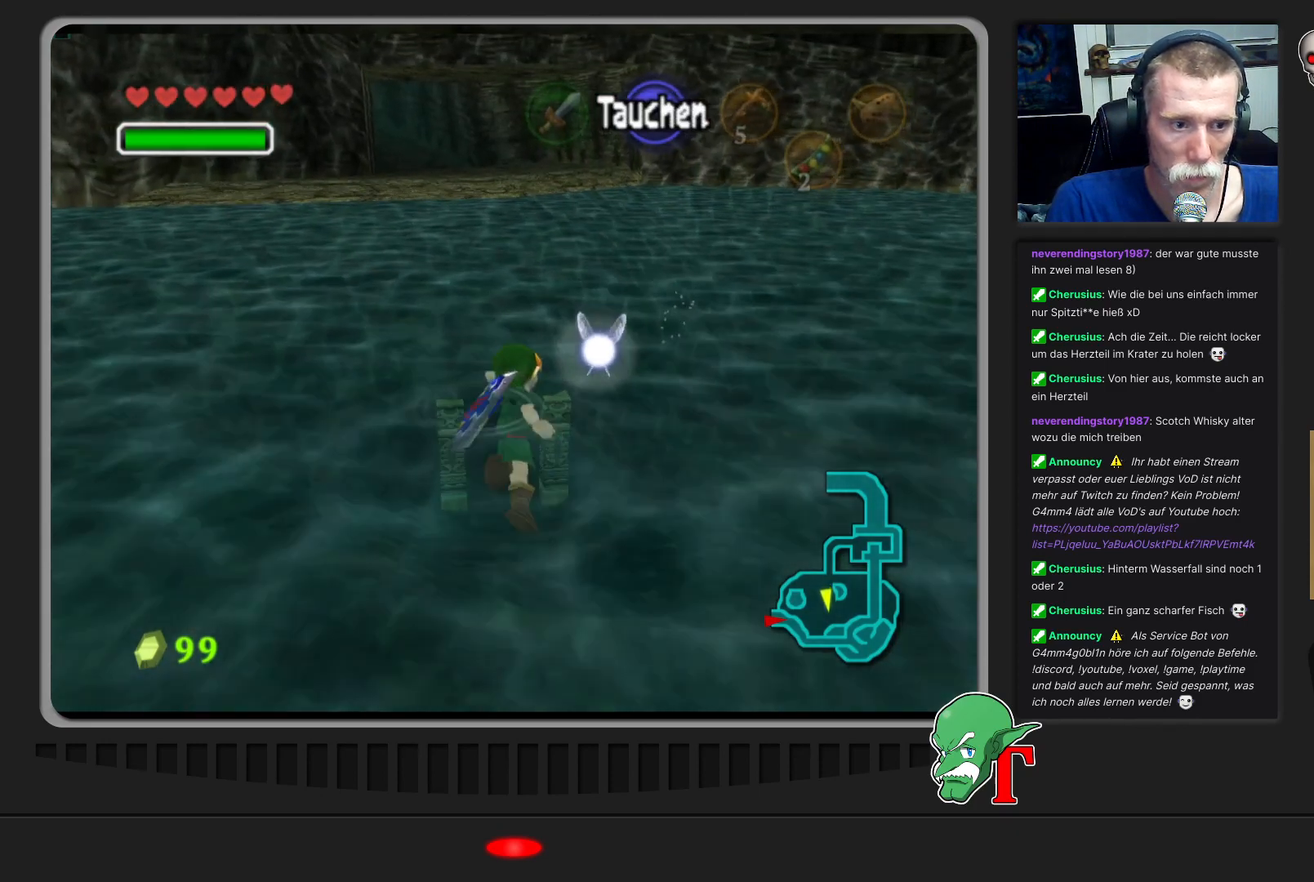
{"buttons": [], "left_stick": "up", "events": []}